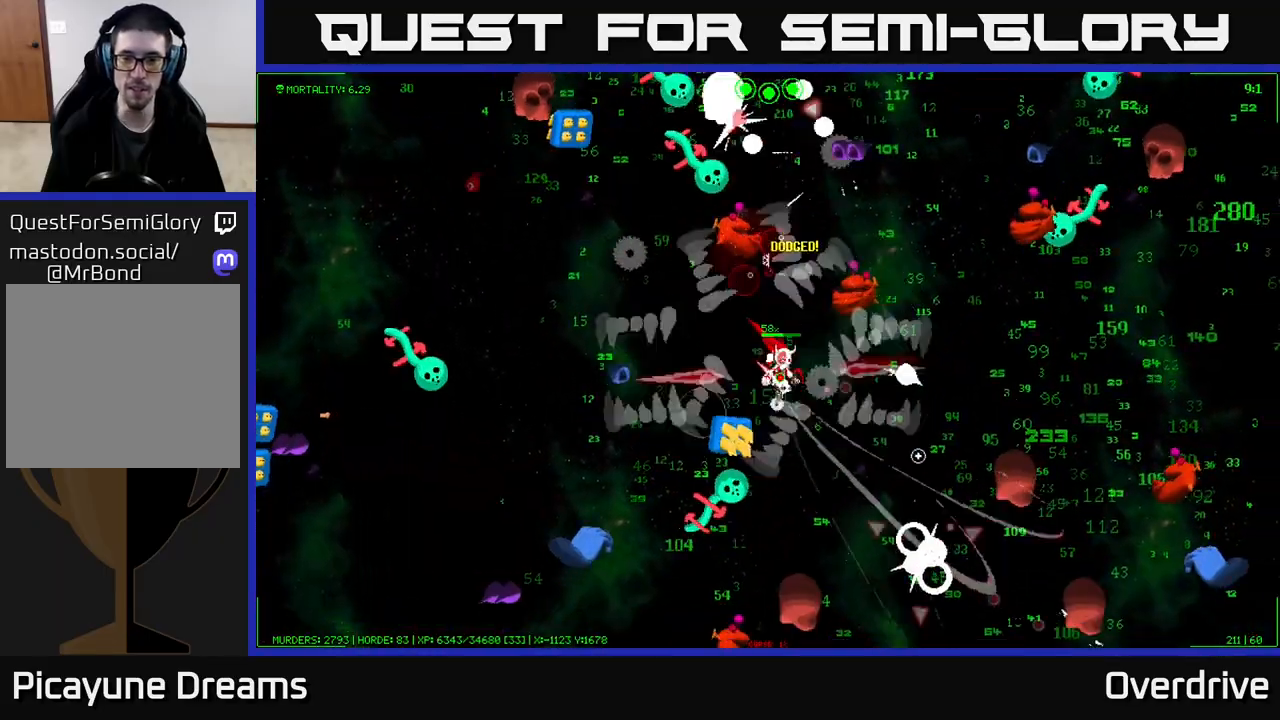
Gameplay with a controller (Xbox layout); each line is a JSON object with the inputs held at the frame after it. "events" lists button and stick changes between this image and that frame as [ms after this image, input, new state], when the widget could be followed in between.
{"buttons": [], "left_stick": "right", "right_stick": "right", "events": [[333, "right_stick", "right"], [433, "left_stick", "right"]]}
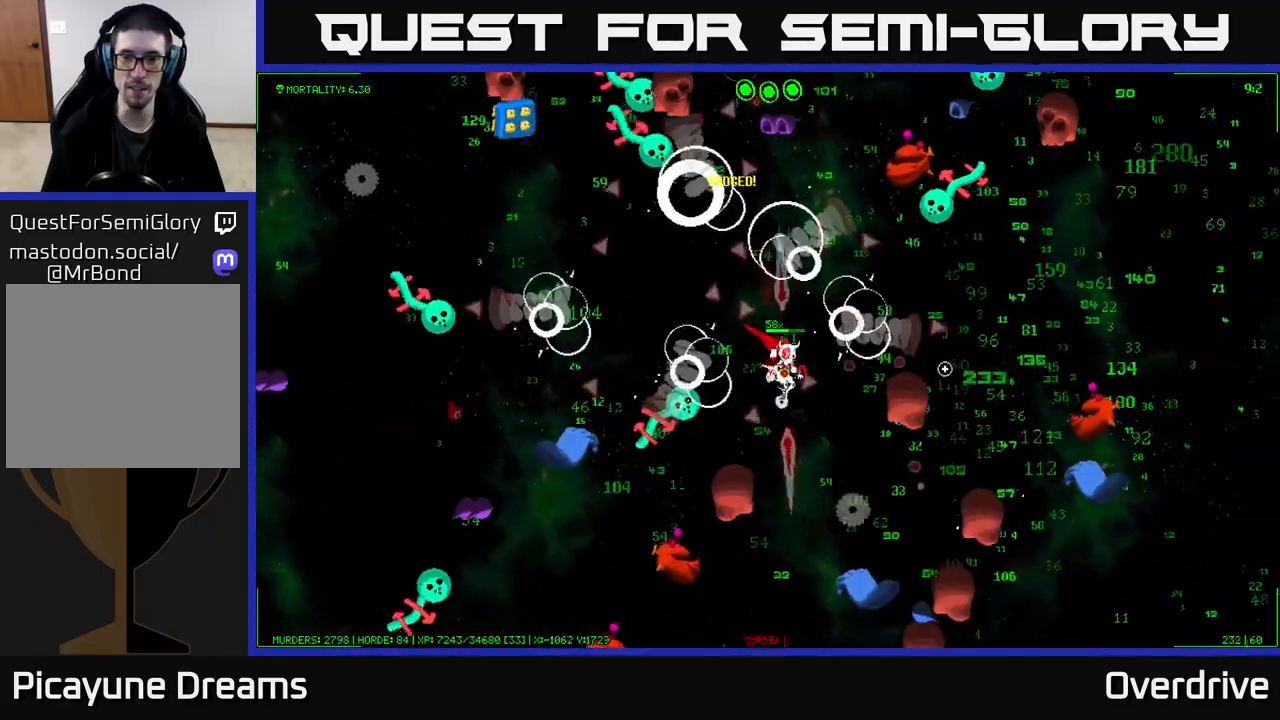
{"buttons": [], "left_stick": "right", "right_stick": "down-right", "events": [[100, "left_stick", "up-right"], [133, "right_stick", "down-right"], [400, "left_stick", "right"]]}
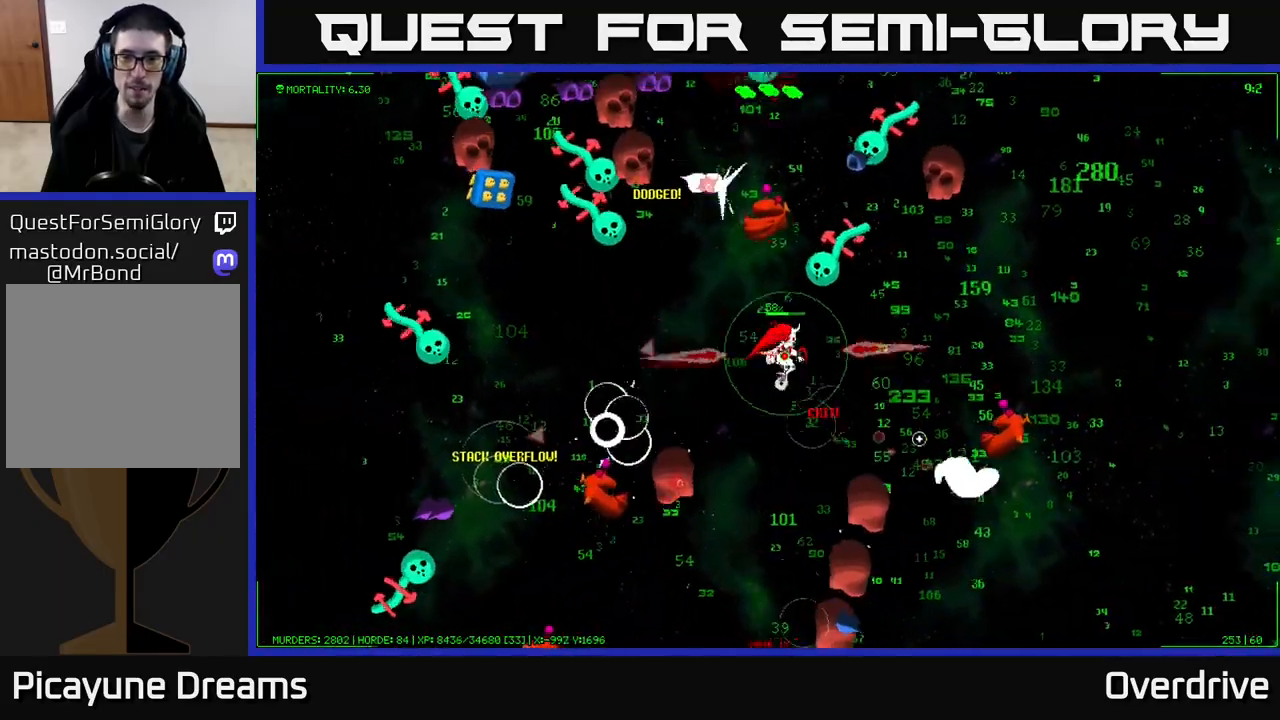
{"buttons": [], "left_stick": "up-right", "right_stick": "right", "events": [[17, "left_stick", "down-right"], [17, "right_stick", "right"], [150, "left_stick", "right"], [483, "left_stick", "up-right"]]}
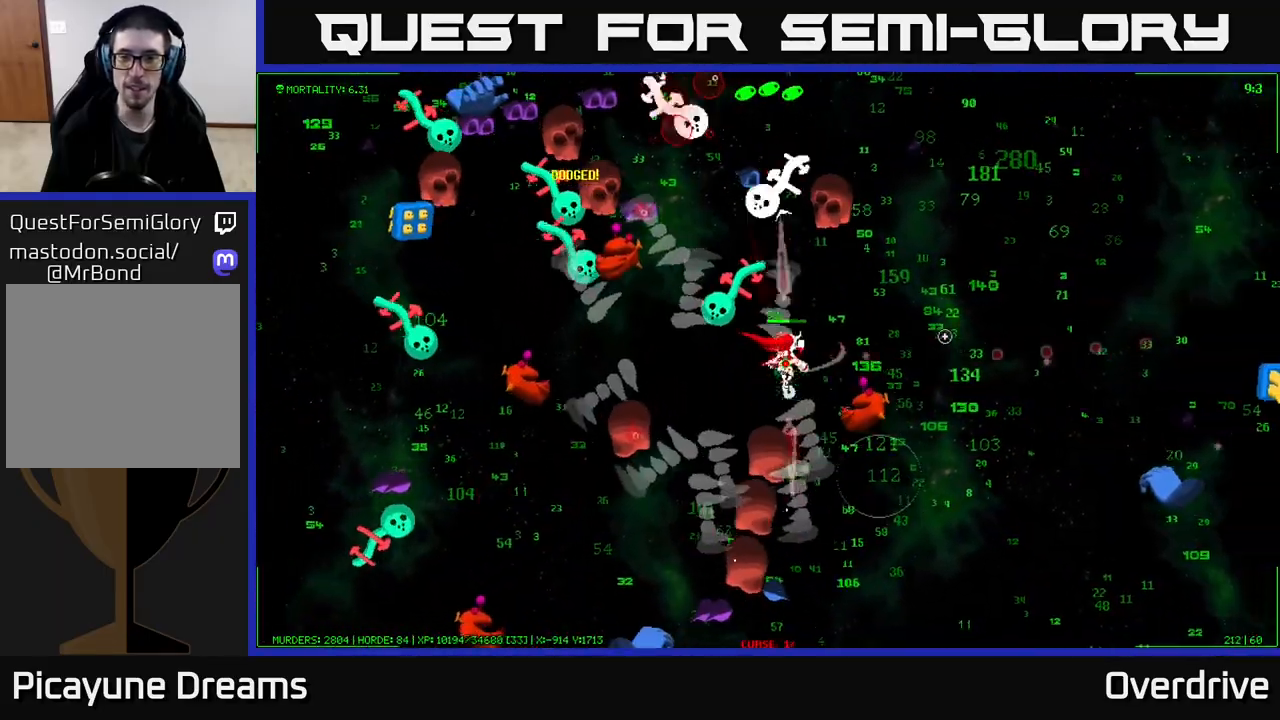
{"buttons": [], "left_stick": "right", "right_stick": "down-left", "events": [[117, "right_stick", "down"], [200, "left_stick", "right"], [283, "right_stick", "down-left"]]}
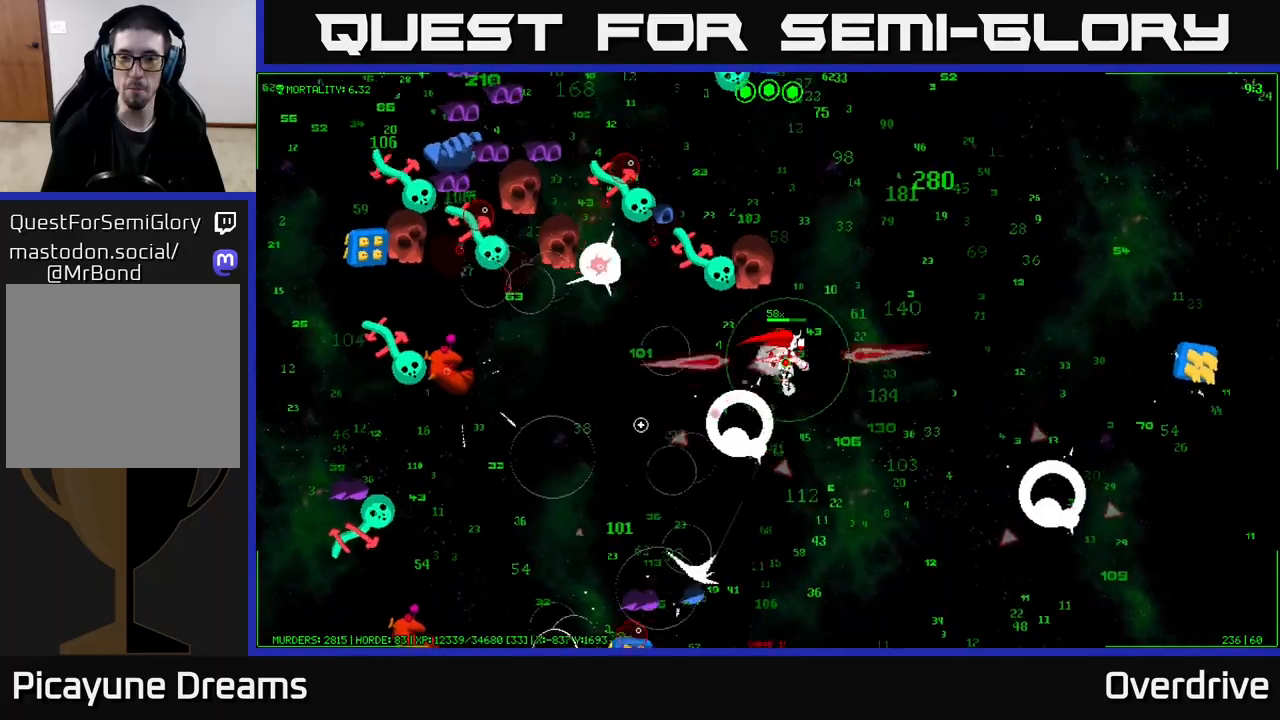
{"buttons": [], "left_stick": "up-right", "right_stick": "left", "events": [[33, "right_stick", "left"], [183, "left_stick", "up-right"], [200, "right_stick", "up-left"], [383, "right_stick", "left"]]}
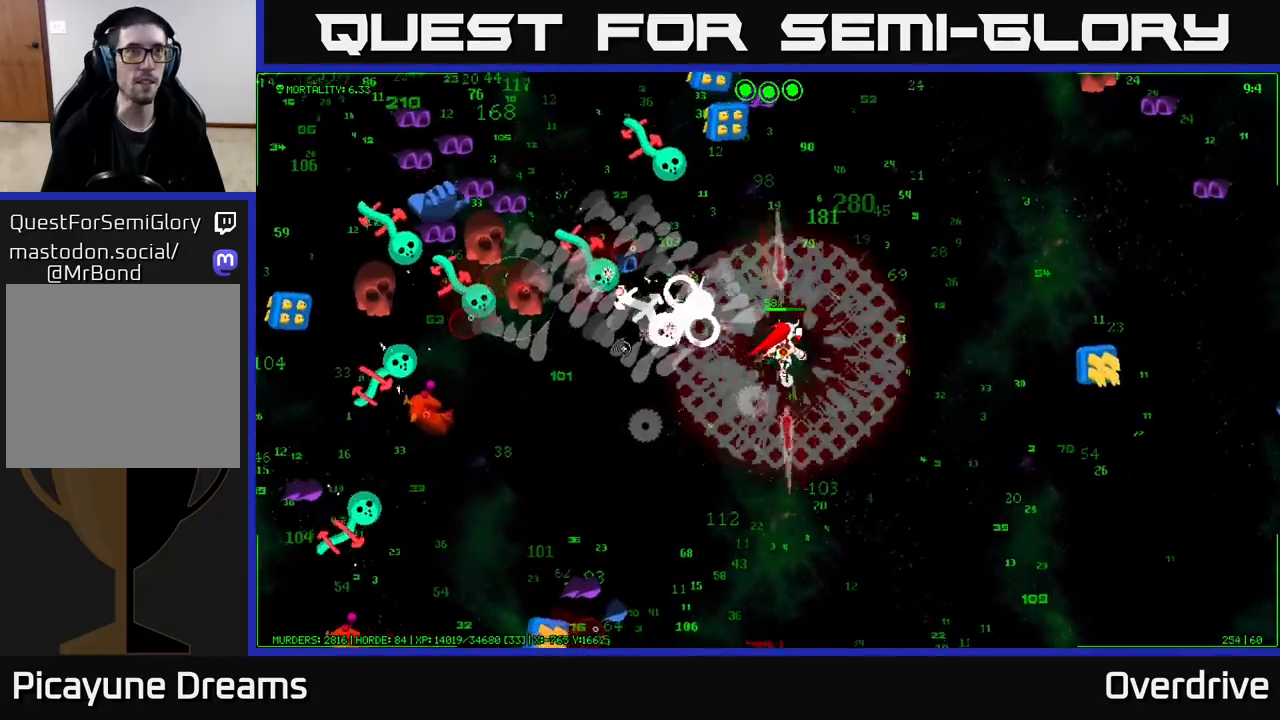
{"buttons": [], "left_stick": "up-right", "right_stick": "up-left", "events": [[67, "right_stick", "up-left"]]}
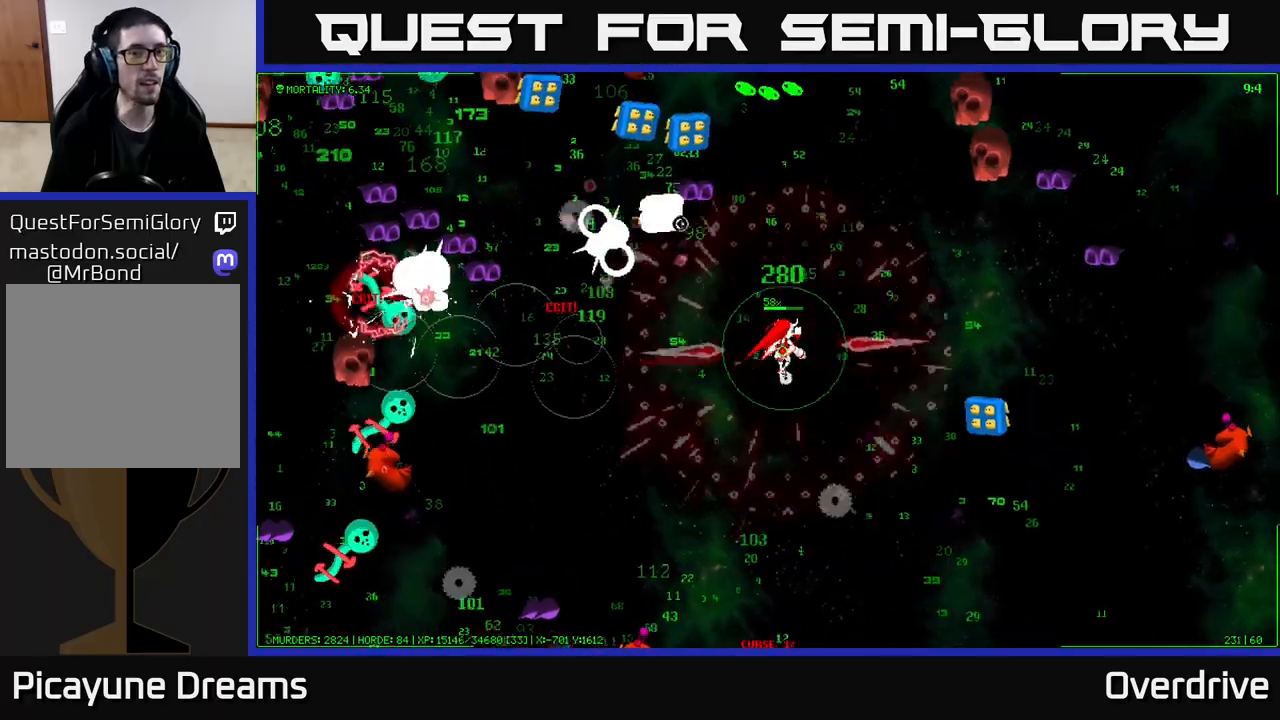
{"buttons": [], "left_stick": "up", "right_stick": "up-left", "events": [[150, "left_stick", "up"]]}
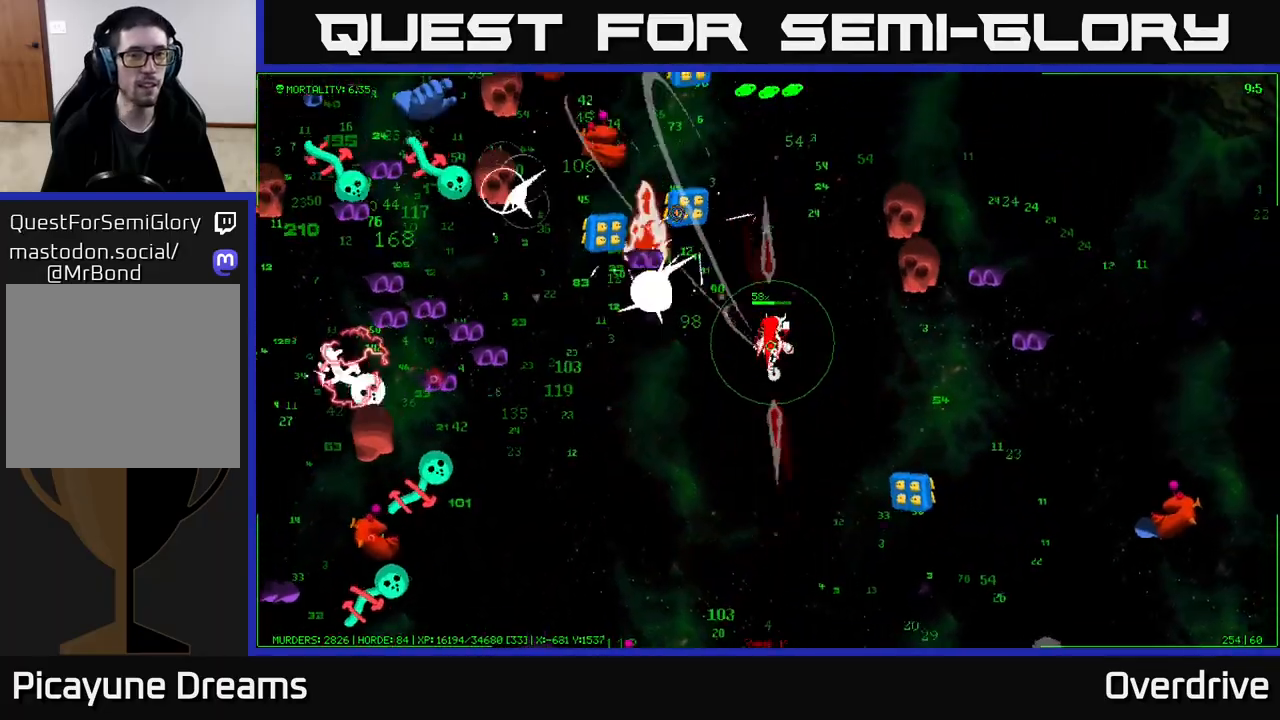
{"buttons": [], "left_stick": "up", "right_stick": "up-left", "events": []}
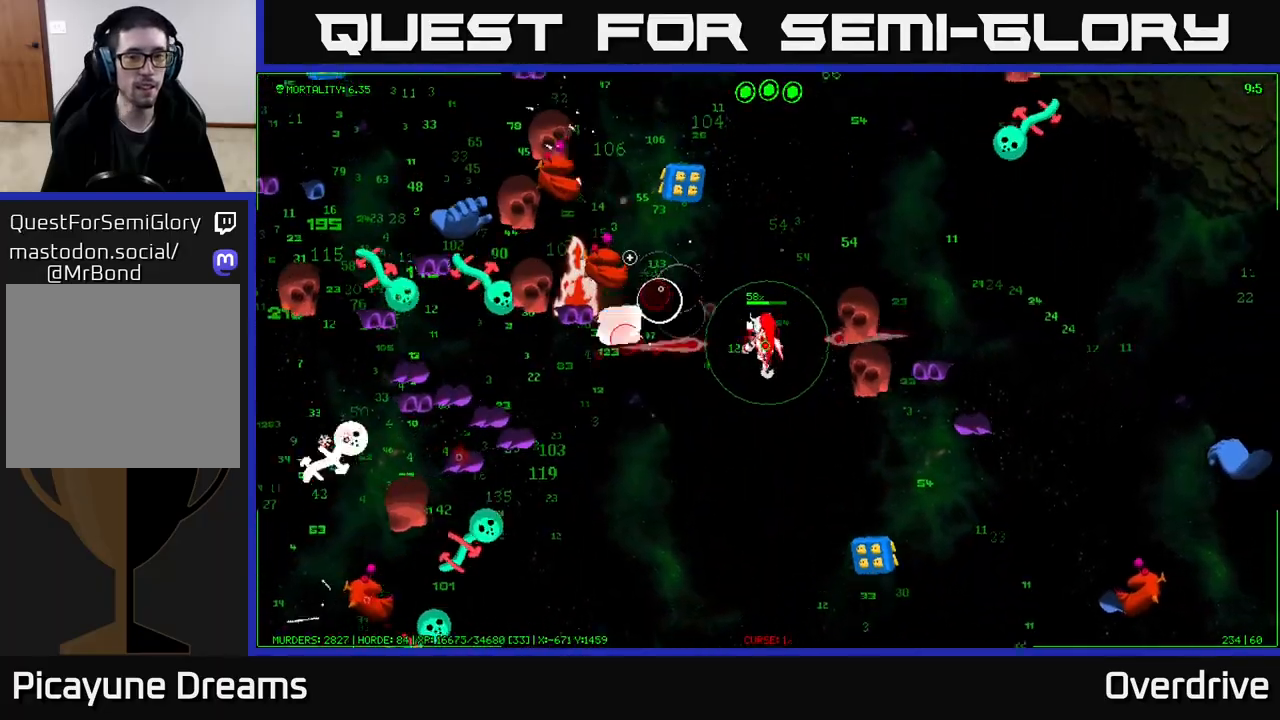
{"buttons": [], "left_stick": "up-right", "right_stick": "up-left", "events": [[183, "left_stick", "up-right"]]}
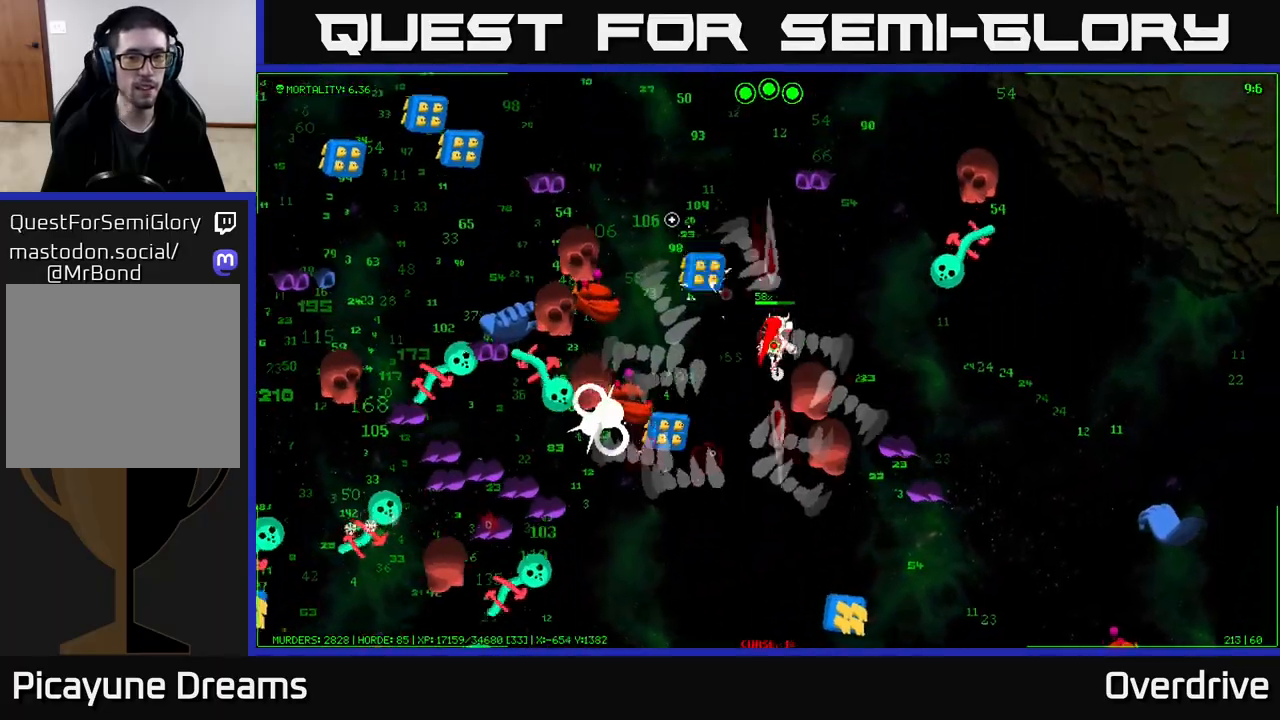
{"buttons": [], "left_stick": "up-left", "right_stick": "left", "events": [[200, "left_stick", "up-left"], [283, "right_stick", "left"]]}
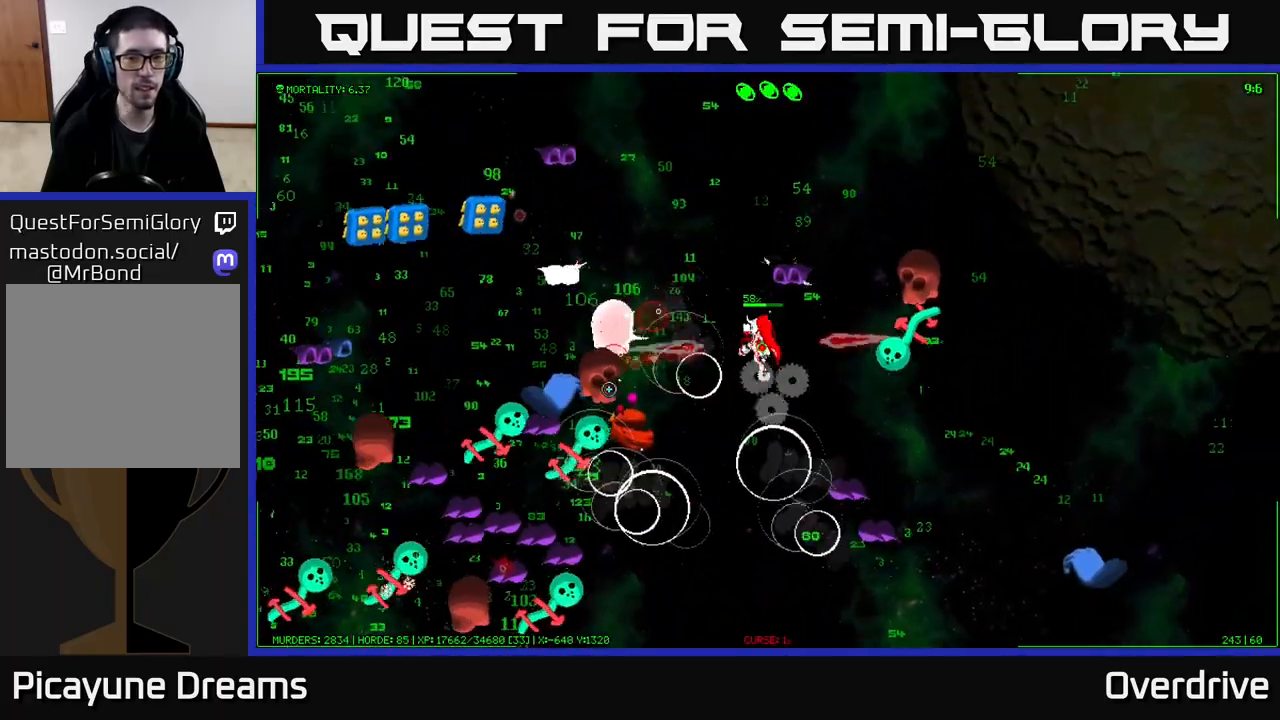
{"buttons": [], "left_stick": "up", "right_stick": "left", "events": [[300, "left_stick", "up"]]}
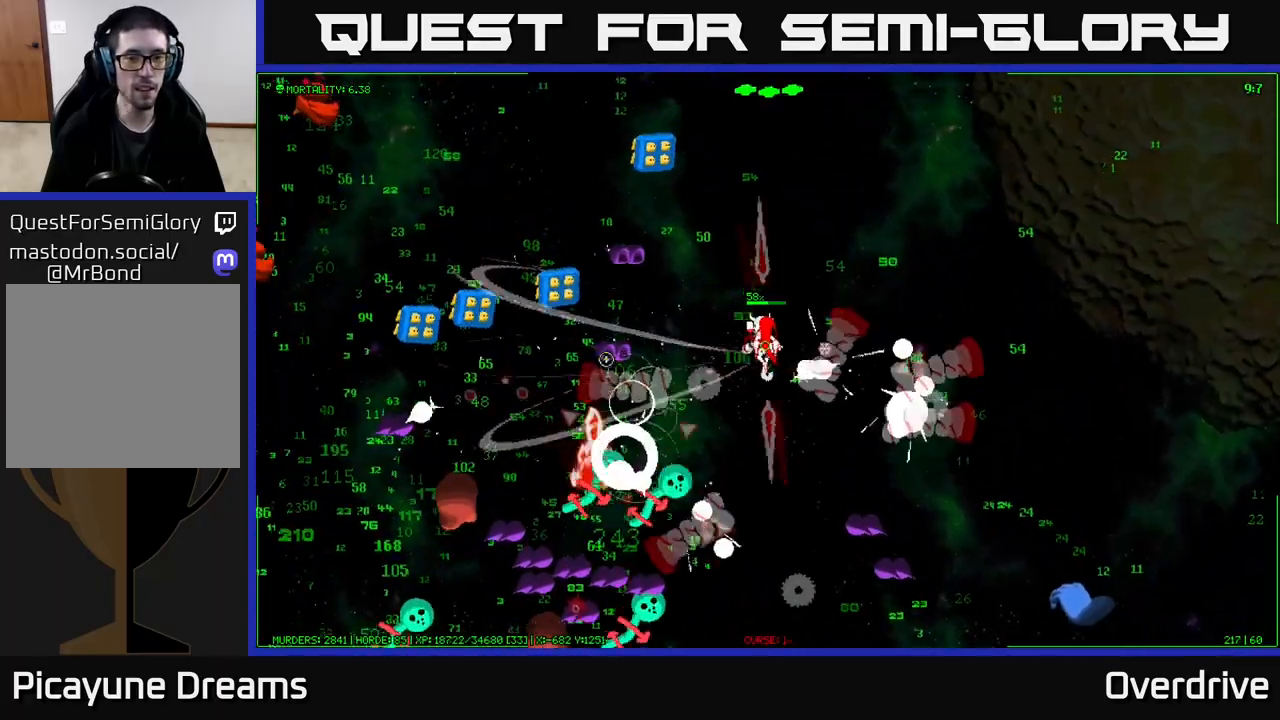
{"buttons": [], "left_stick": "up", "right_stick": "left", "events": []}
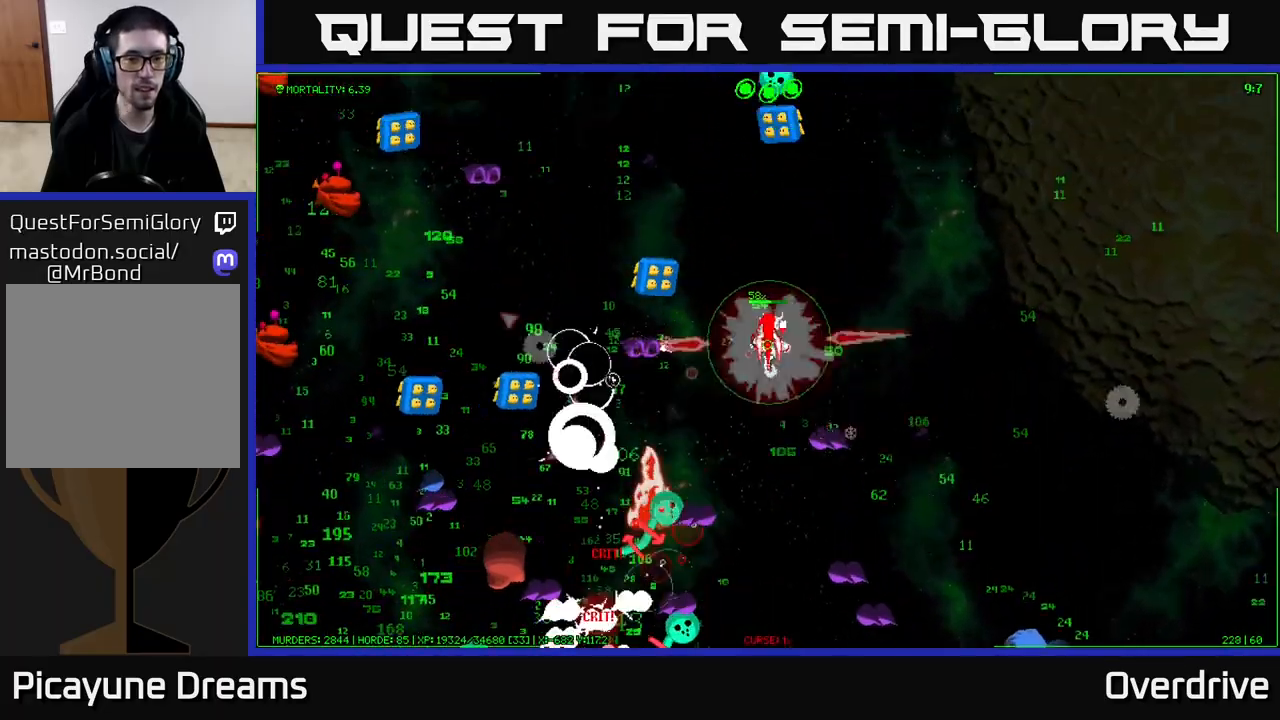
{"buttons": [], "left_stick": "up-left", "right_stick": "down-left", "events": [[150, "left_stick", "up-left"], [317, "right_stick", "down-left"]]}
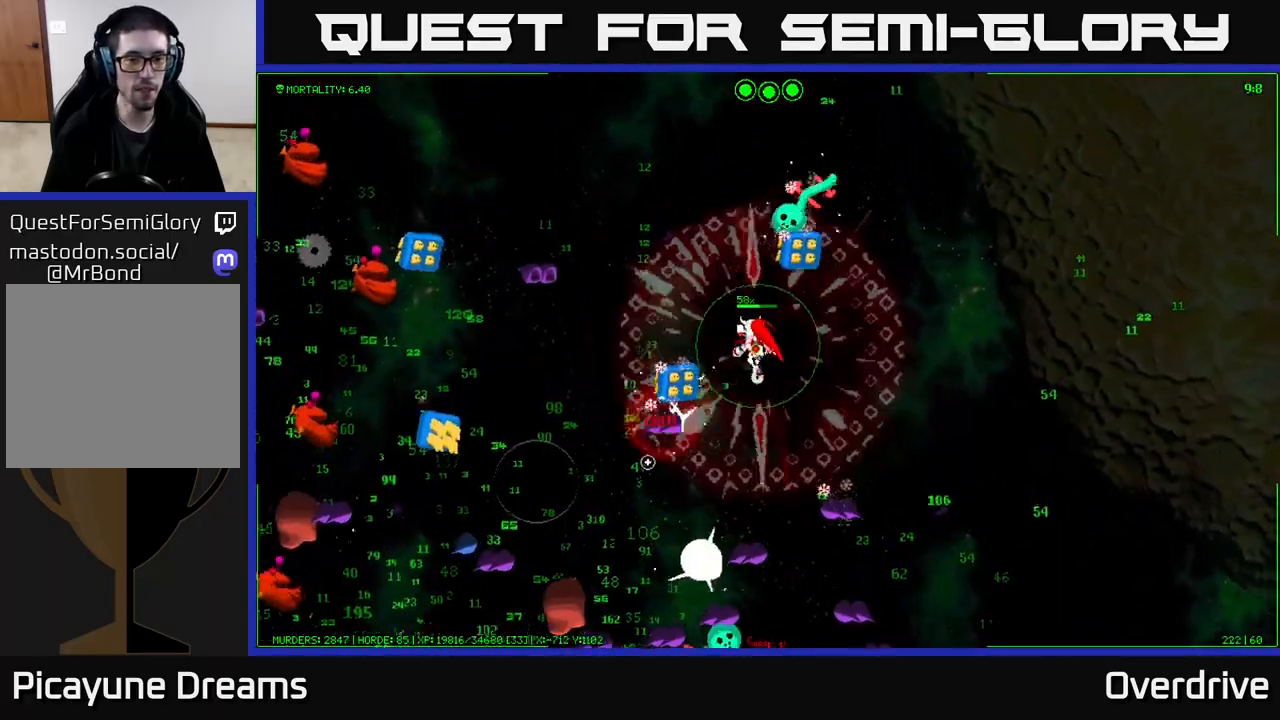
{"buttons": [], "left_stick": "up-left", "right_stick": "left", "events": [[400, "right_stick", "left"]]}
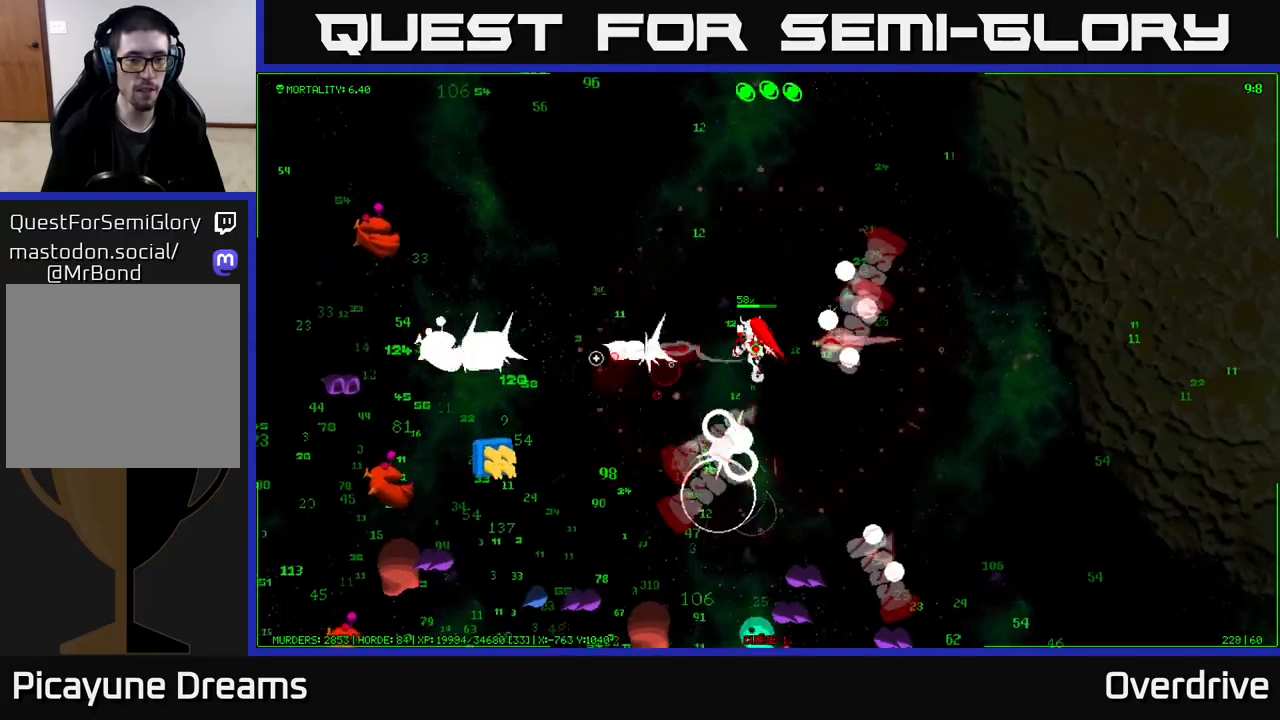
{"buttons": [], "left_stick": "up-left", "right_stick": "down-left", "events": [[100, "right_stick", "down-left"]]}
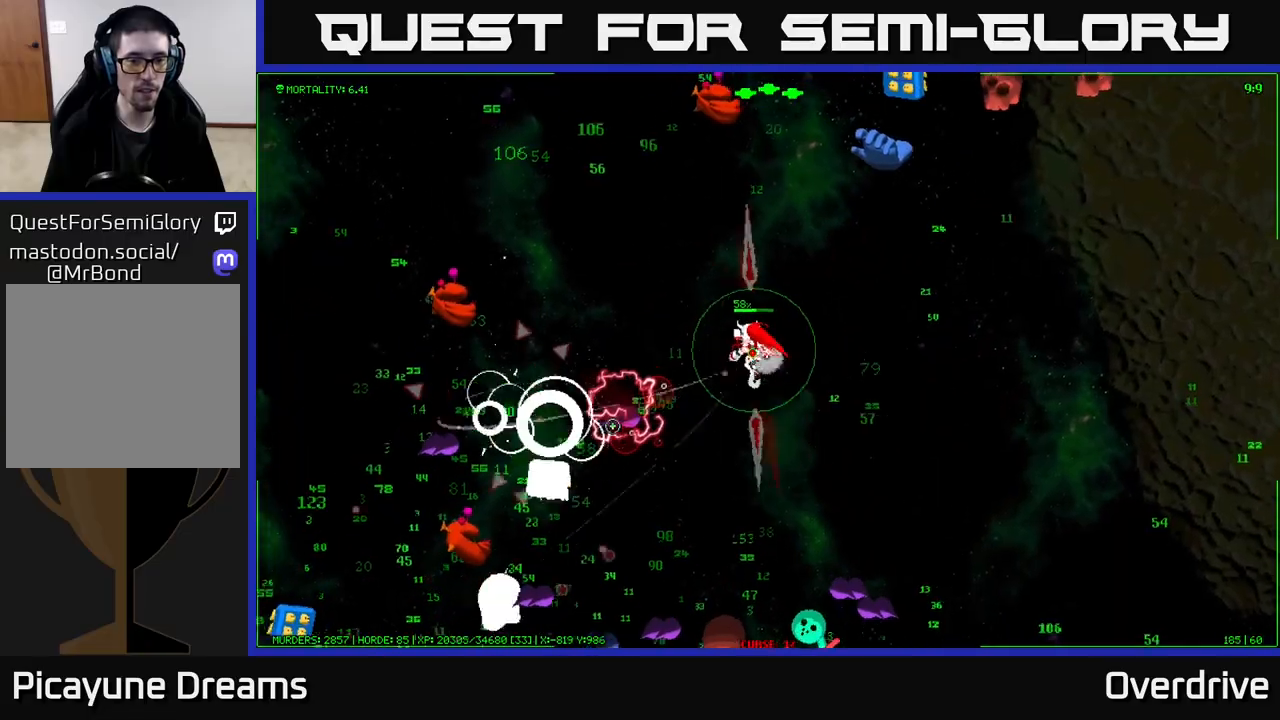
{"buttons": [], "left_stick": "left", "right_stick": "down-left", "events": [[17, "left_stick", "left"]]}
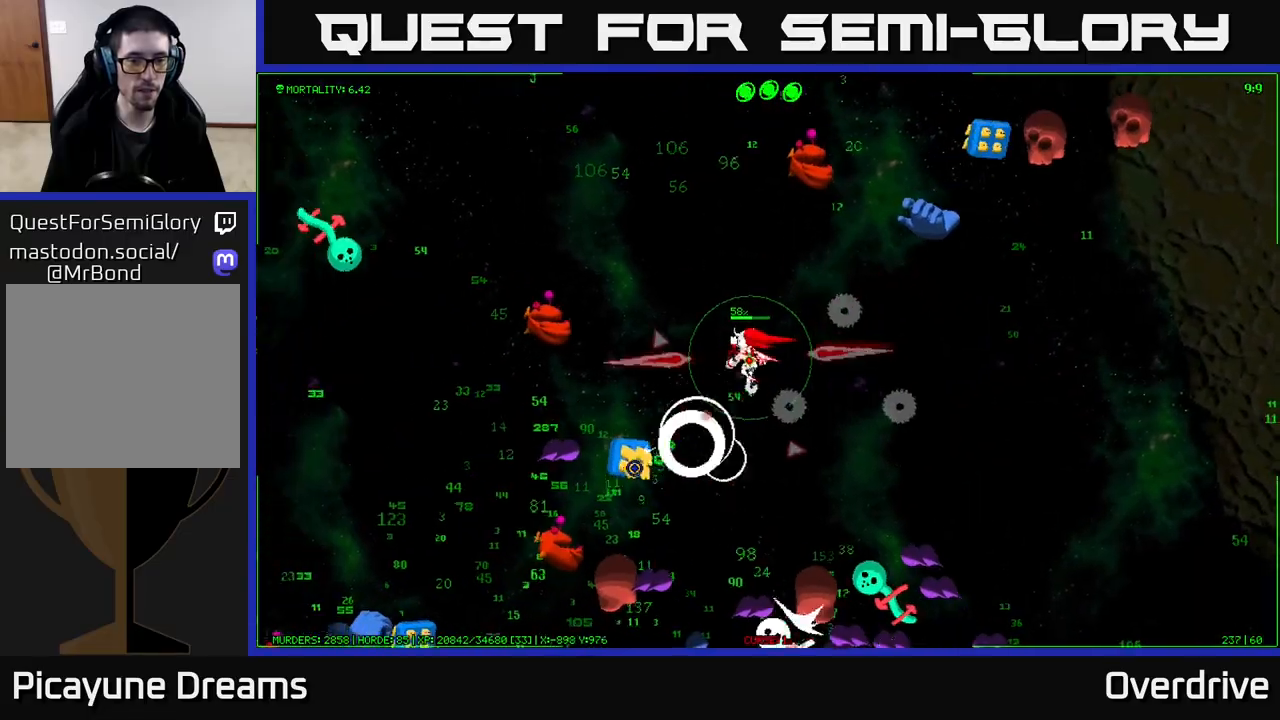
{"buttons": [], "left_stick": "down-left", "right_stick": "down-left", "events": [[400, "left_stick", "down-left"]]}
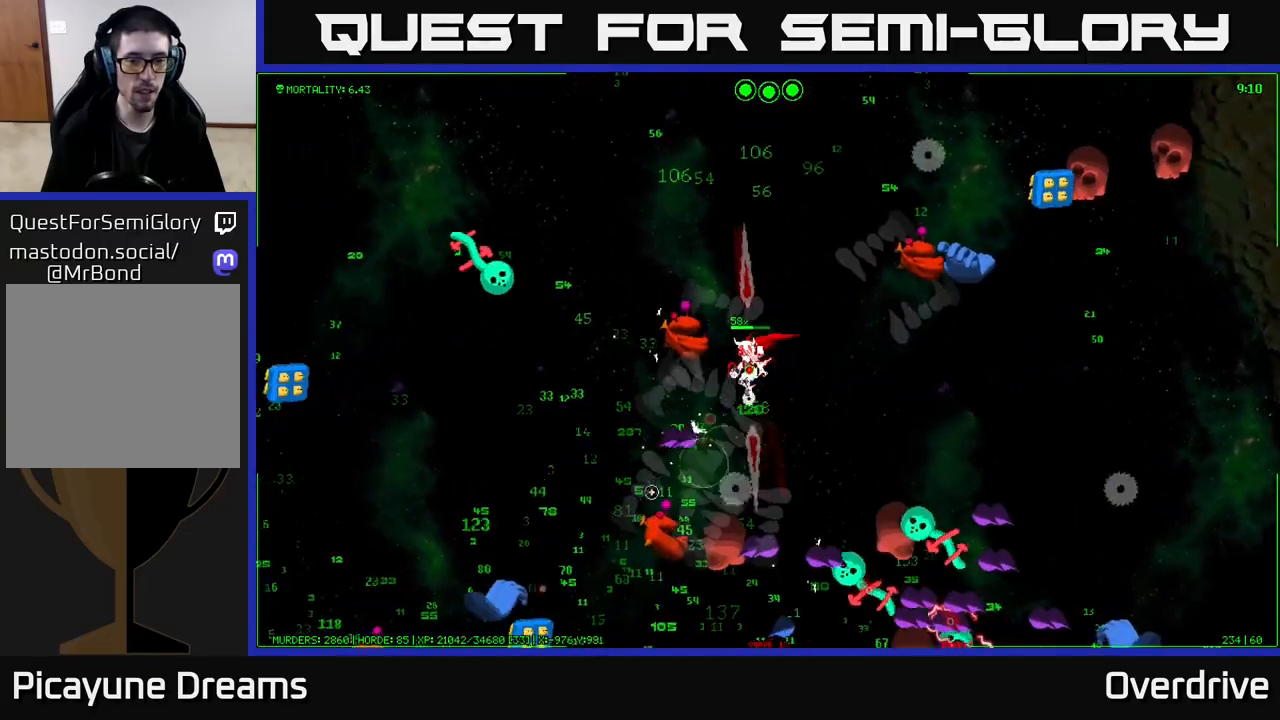
{"buttons": [], "left_stick": "left", "right_stick": "down", "events": [[133, "left_stick", "left"], [333, "right_stick", "down"]]}
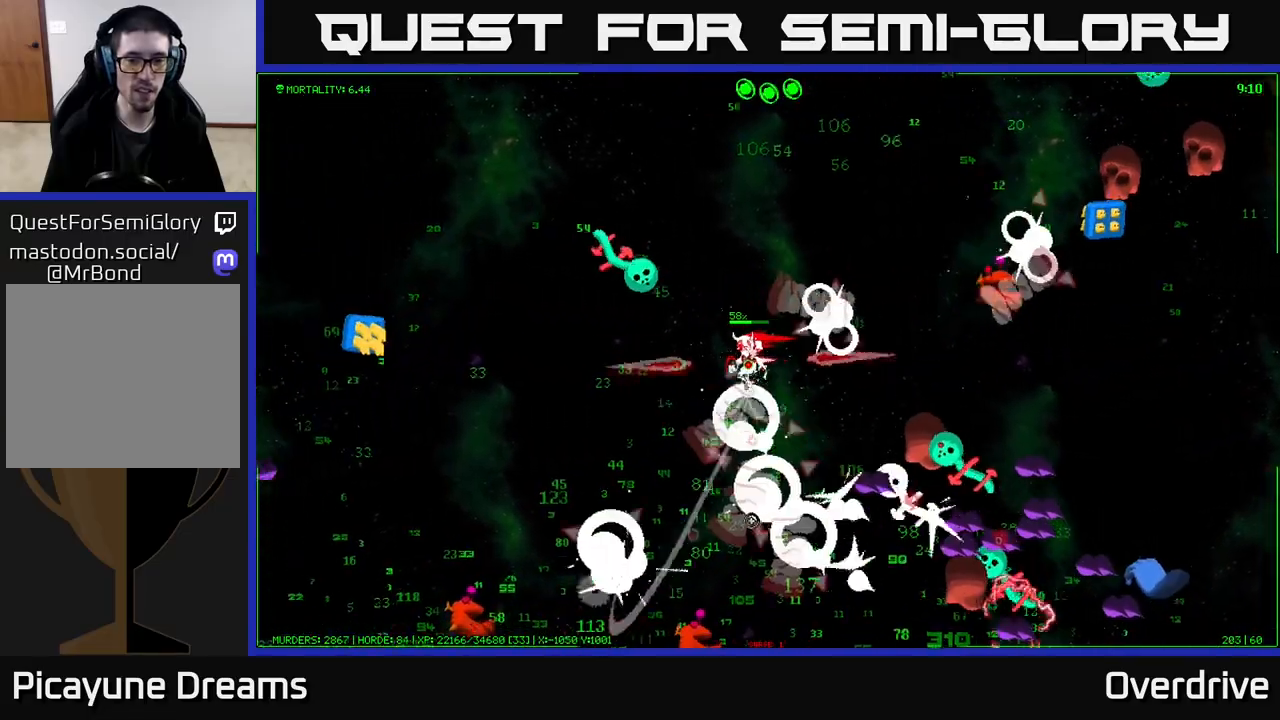
{"buttons": [], "left_stick": "down-left", "right_stick": "down", "events": [[183, "left_stick", "down-left"]]}
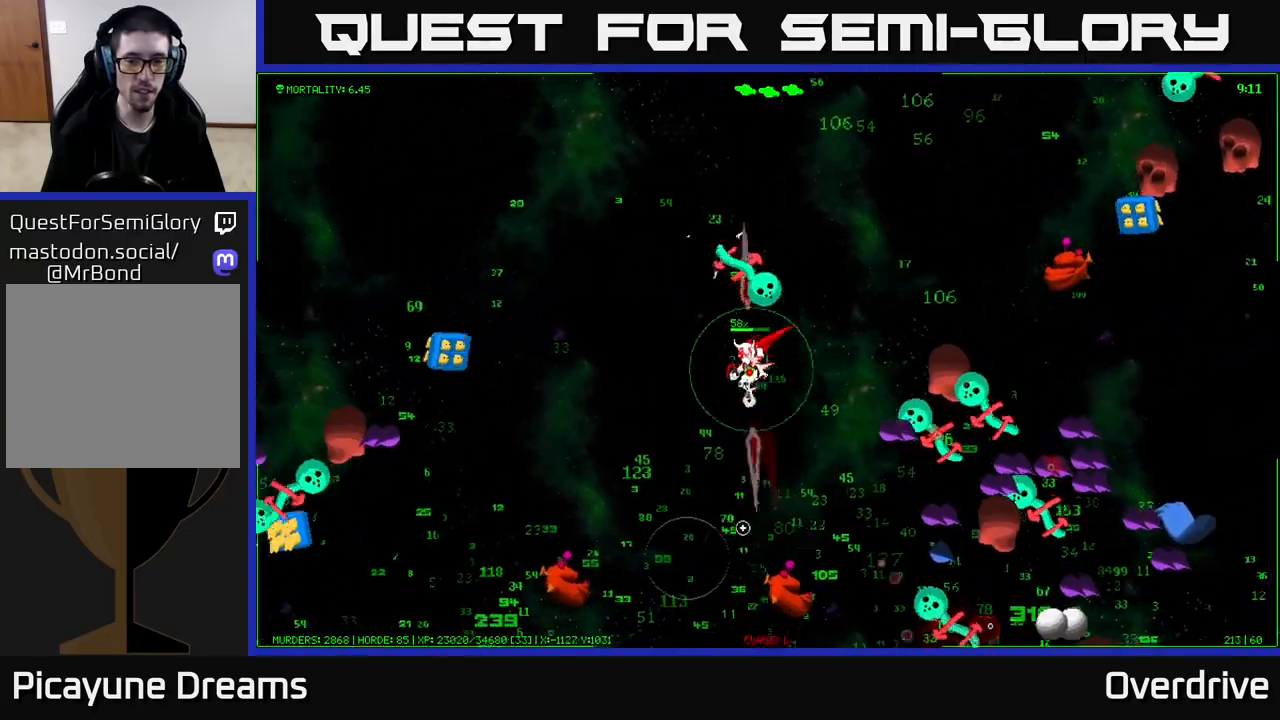
{"buttons": [], "left_stick": "down", "right_stick": "down-right", "events": [[333, "right_stick", "down-right"], [383, "left_stick", "down"]]}
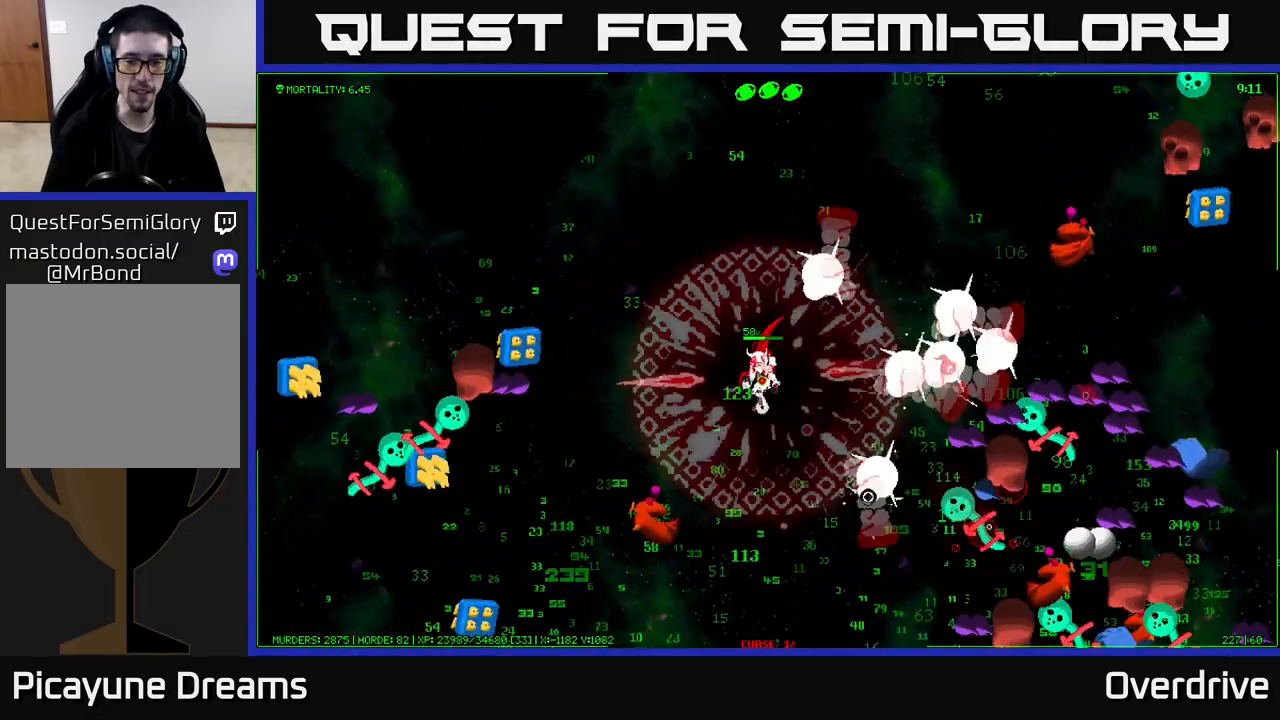
{"buttons": [], "left_stick": "down-right", "right_stick": "down-right", "events": [[317, "left_stick", "down-right"]]}
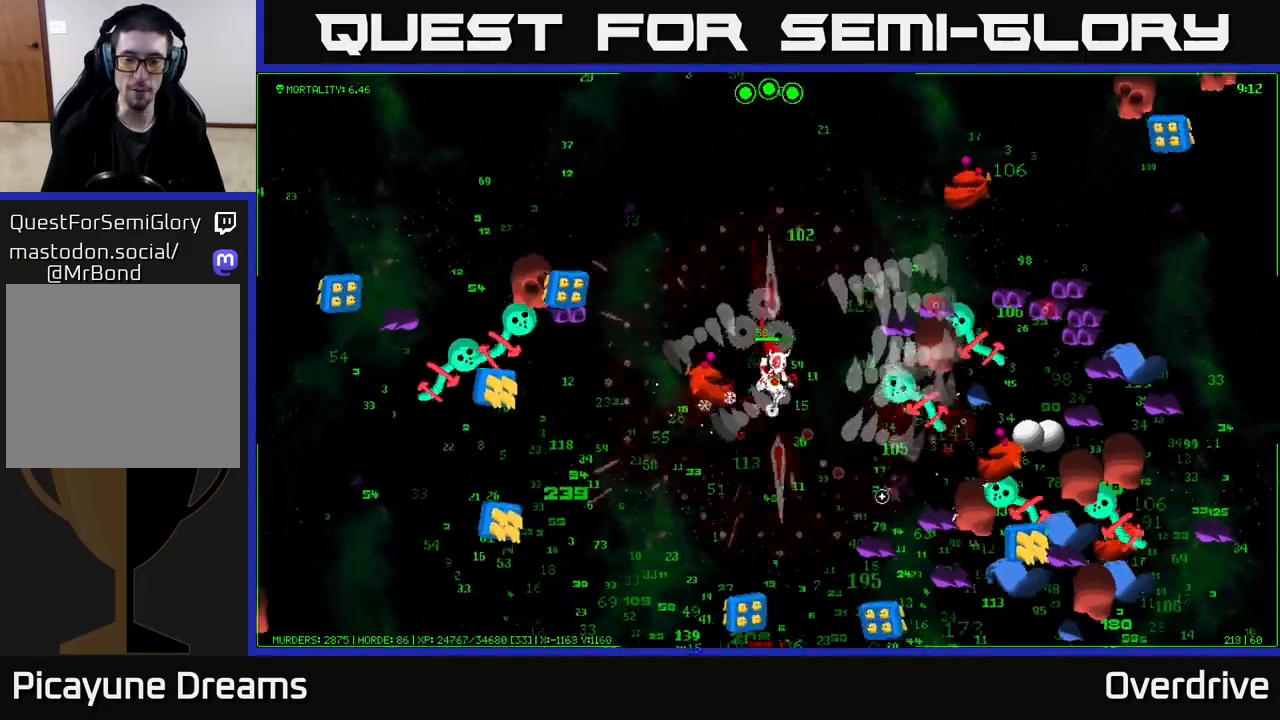
{"buttons": [], "left_stick": "down-left", "right_stick": "down", "events": [[267, "left_stick", "down-left"], [300, "right_stick", "down"]]}
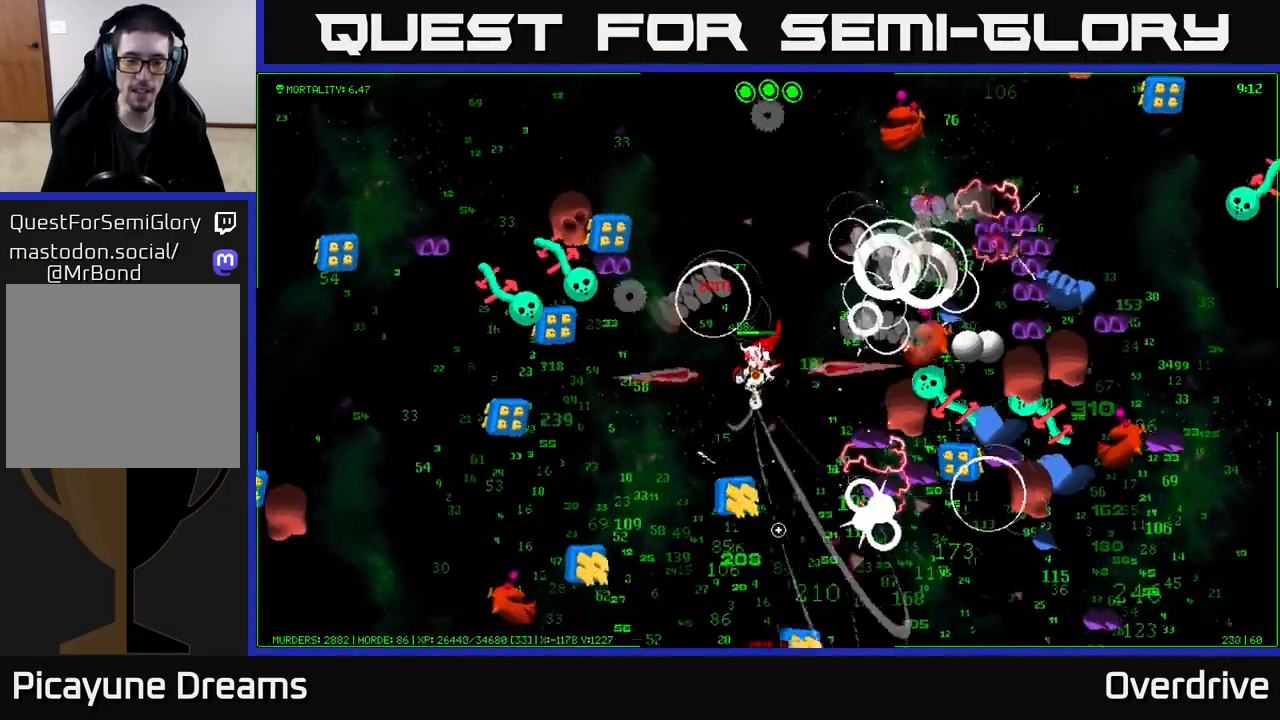
{"buttons": [], "left_stick": "down-right", "right_stick": "down-right", "events": [[233, "right_stick", "down-right"], [500, "left_stick", "down-right"]]}
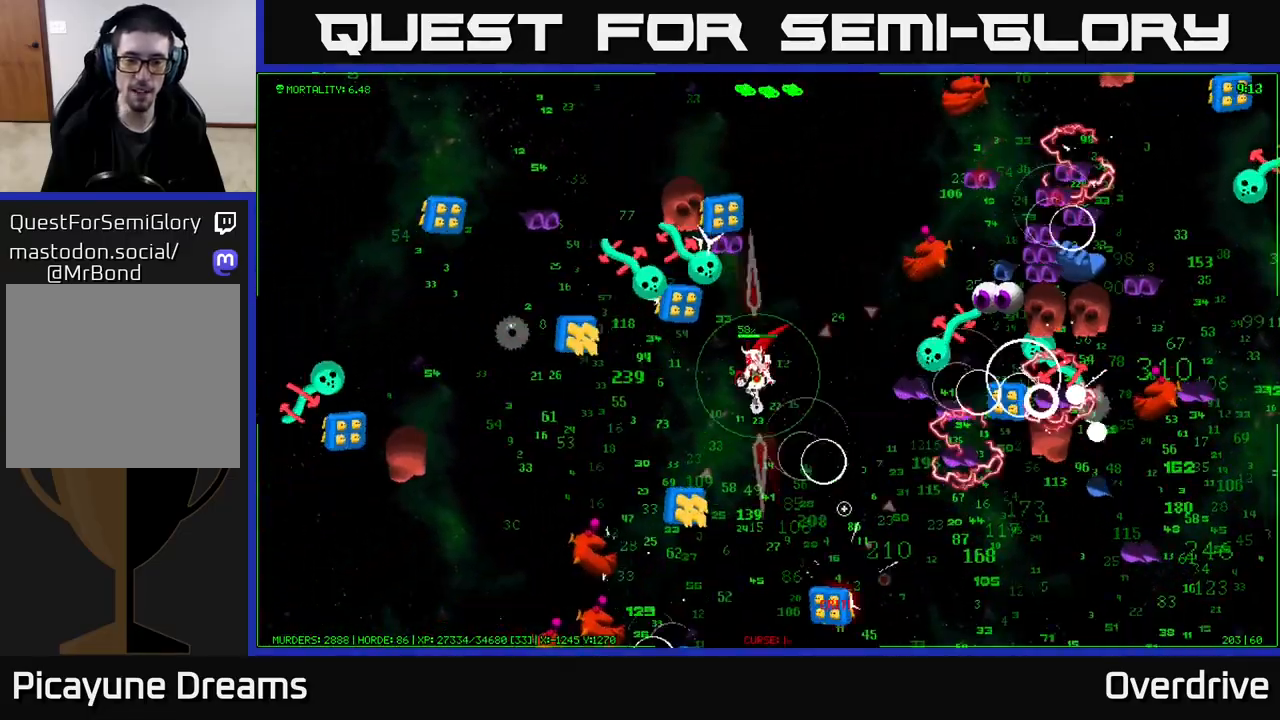
{"buttons": [], "left_stick": "down", "right_stick": "down", "events": [[183, "right_stick", "down"], [300, "left_stick", "down"]]}
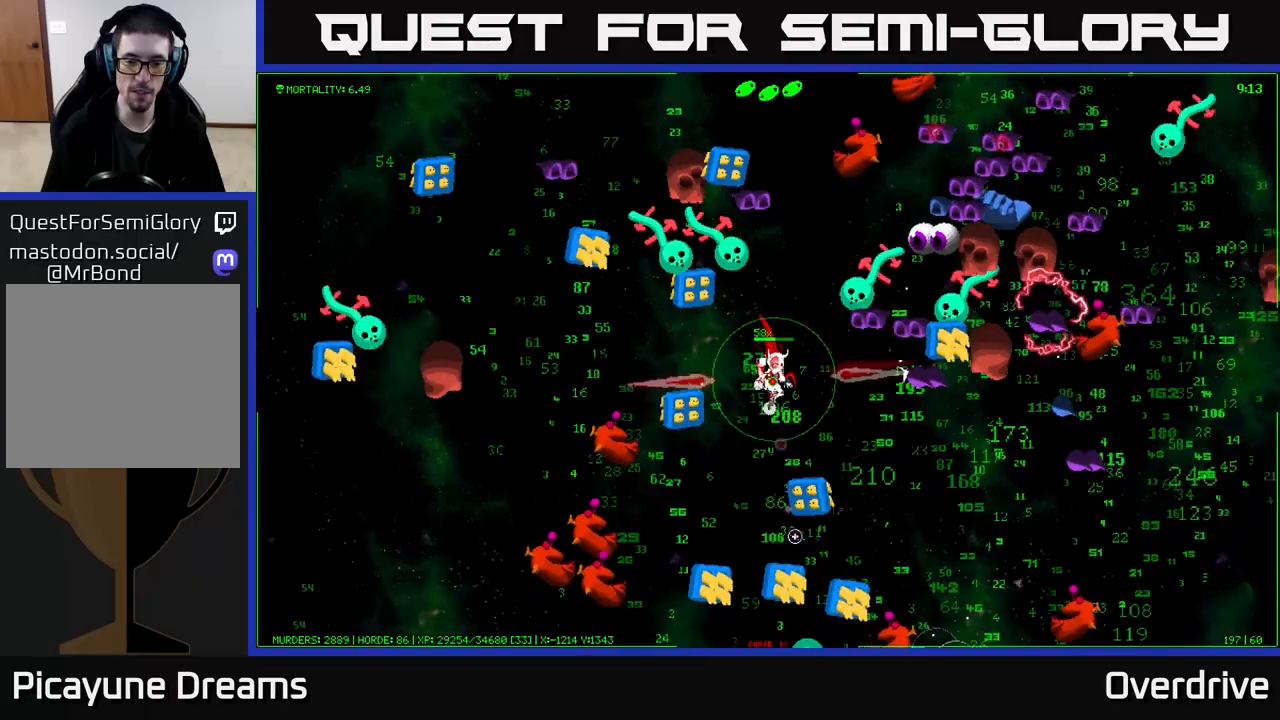
{"buttons": [], "left_stick": "down-right", "right_stick": "down", "events": [[33, "left_stick", "down-right"]]}
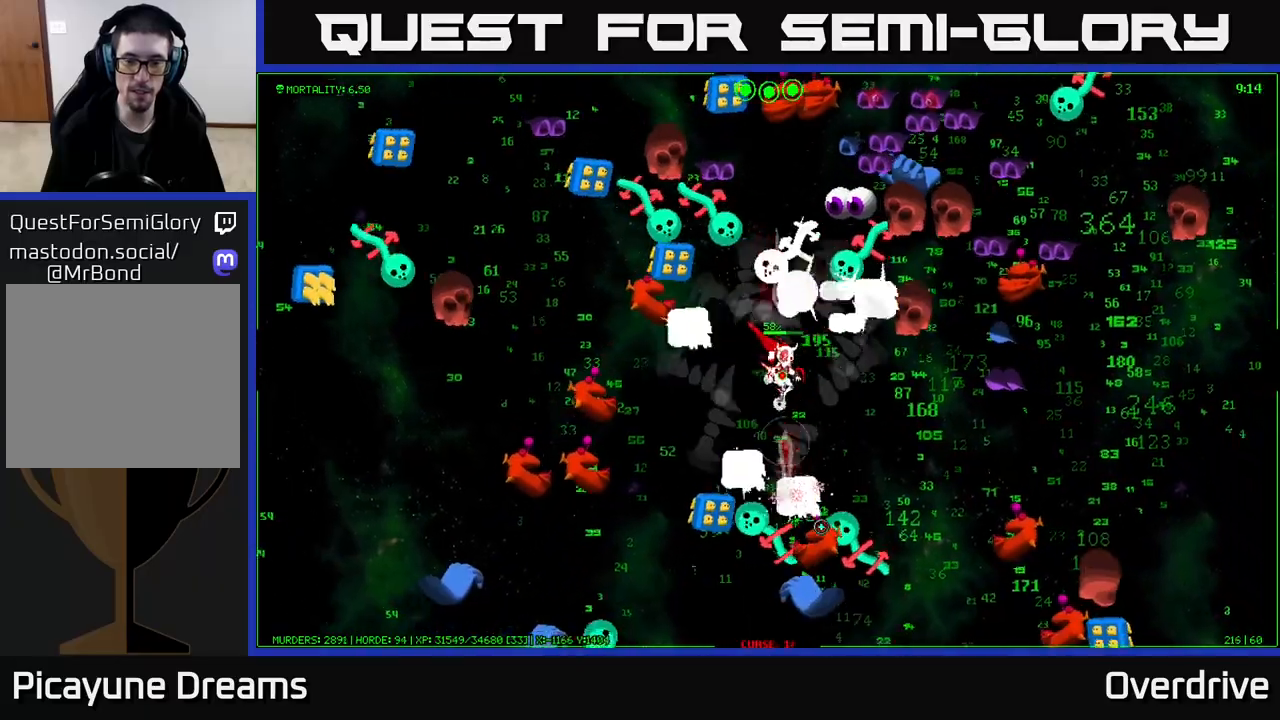
{"buttons": [], "left_stick": "down-right", "right_stick": "down-right", "events": [[150, "right_stick", "down-right"]]}
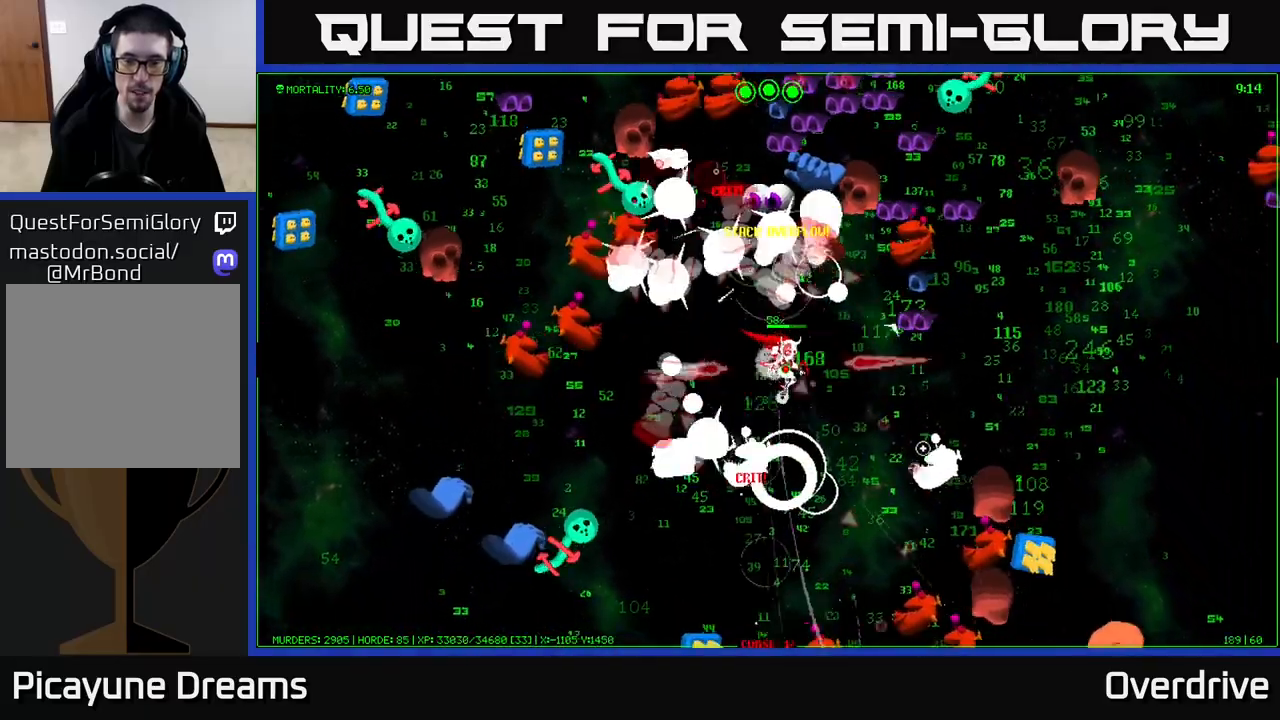
{"buttons": [], "left_stick": "up-right", "right_stick": "down-right", "events": [[367, "left_stick", "right"], [467, "left_stick", "up-right"]]}
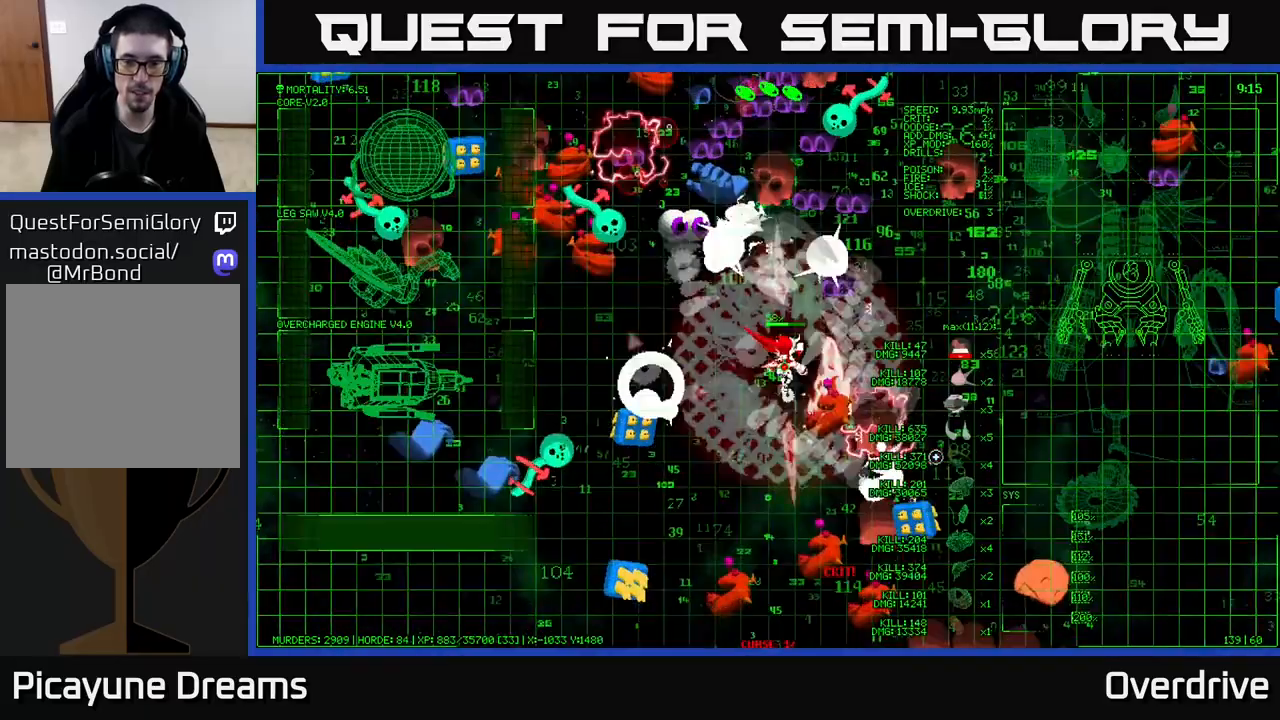
{"buttons": [], "left_stick": "right", "right_stick": "down", "events": [[267, "left_stick", "right"], [400, "right_stick", "down"]]}
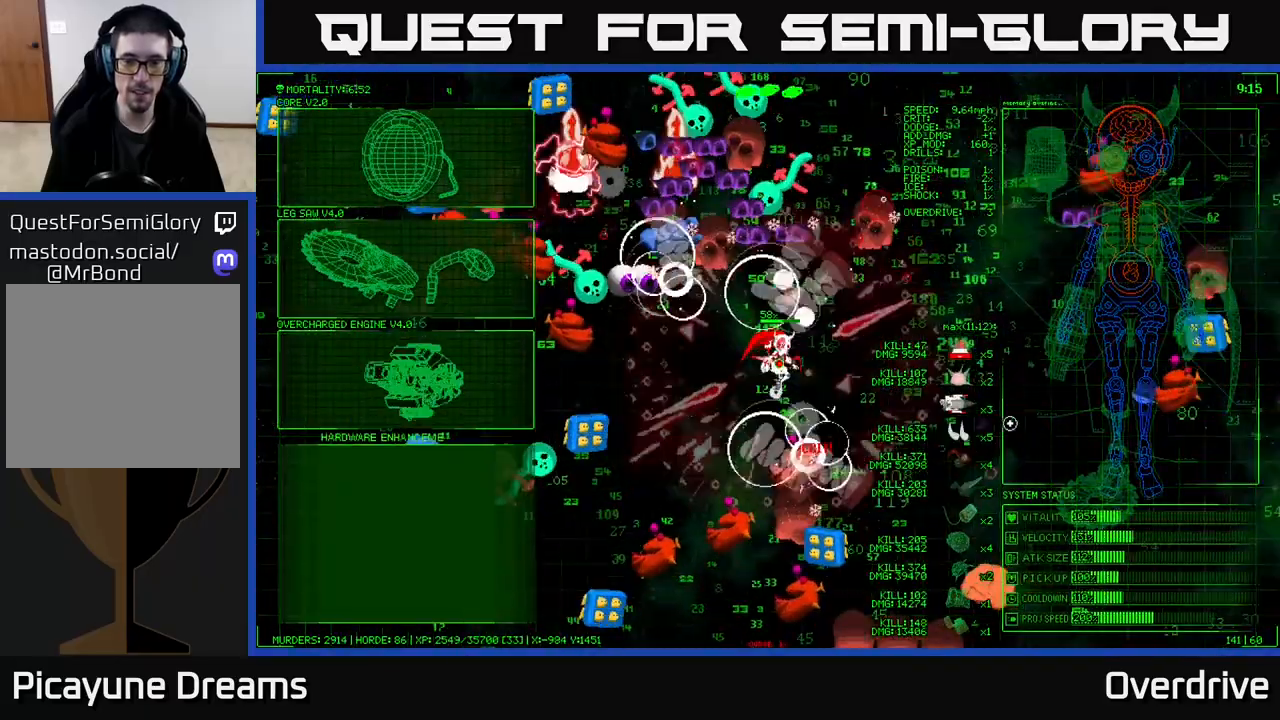
{"buttons": [], "left_stick": "left", "right_stick": "center", "events": [[67, "left_stick", "down-right"], [83, "right_stick", "down-left"], [217, "right_stick", "center"], [283, "left_stick", "center"], [400, "left_stick", "left"]]}
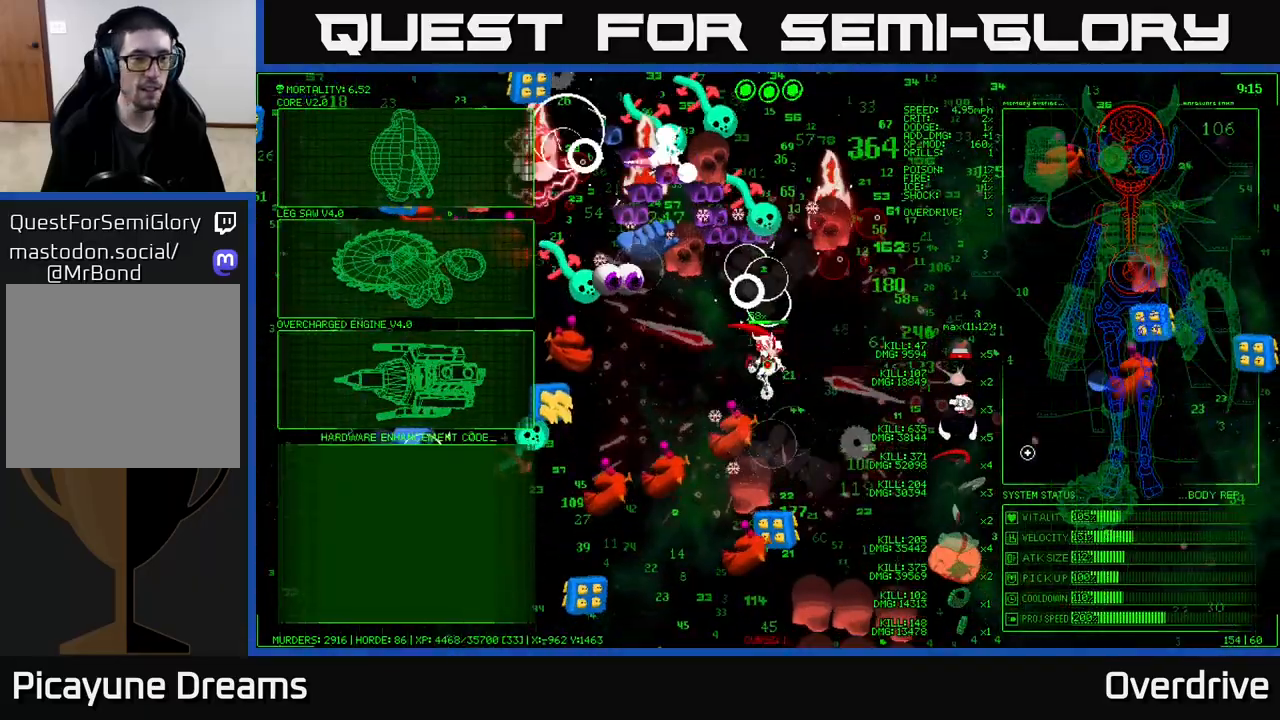
{"buttons": [], "left_stick": "left", "right_stick": "center", "events": []}